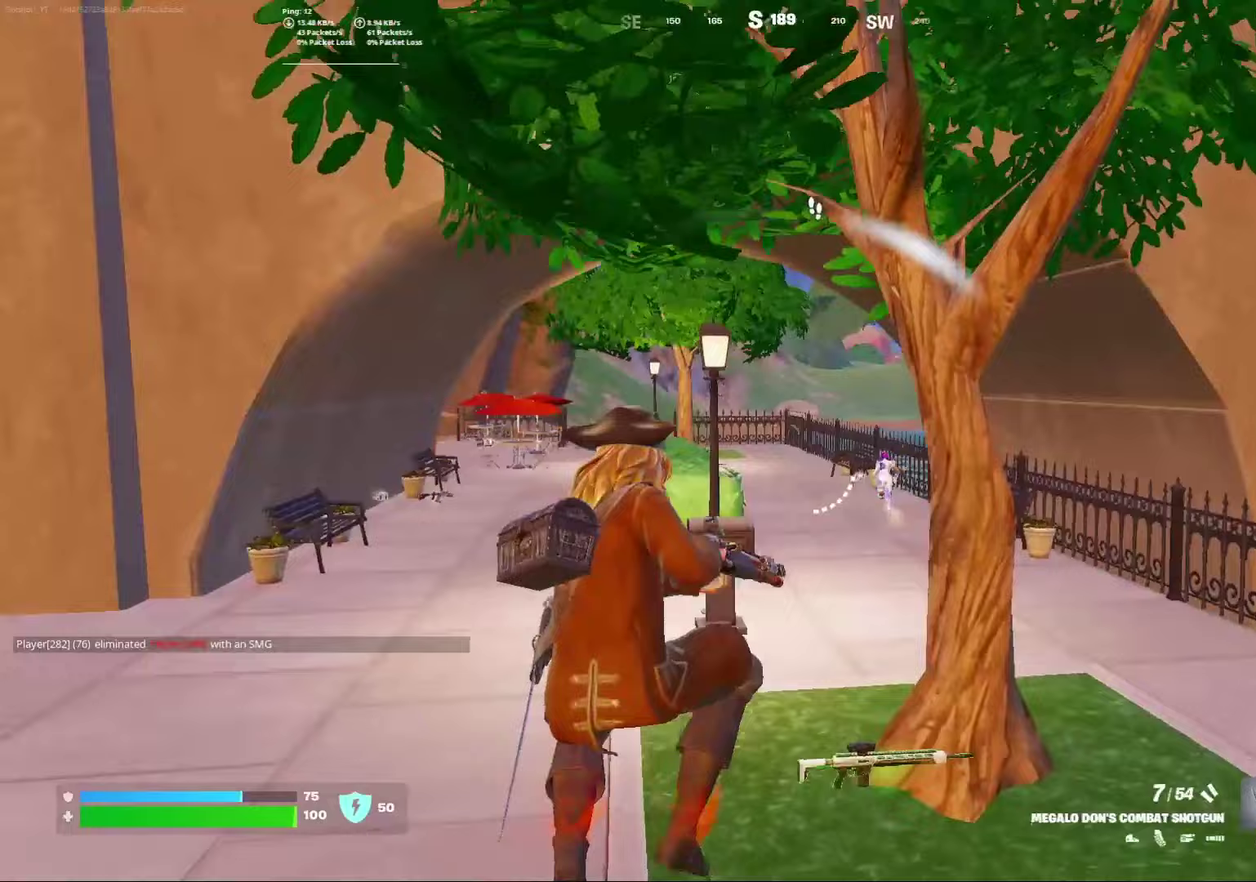
Gameplay with a controller (Xbox layout); each line is a JSON object with the inputs held at the frame after it (dt_ms = milliseconds from this image to that frame). "events" lists button and stick changes between this image and that frame as [ms after this image, input, new state], when the widget could be followed in between. Not read: L1 R1.
{"dt_ms": 600, "buttons": [], "left_stick": "center", "right_stick": "center", "events": [[383, "left_stick", "center"]]}
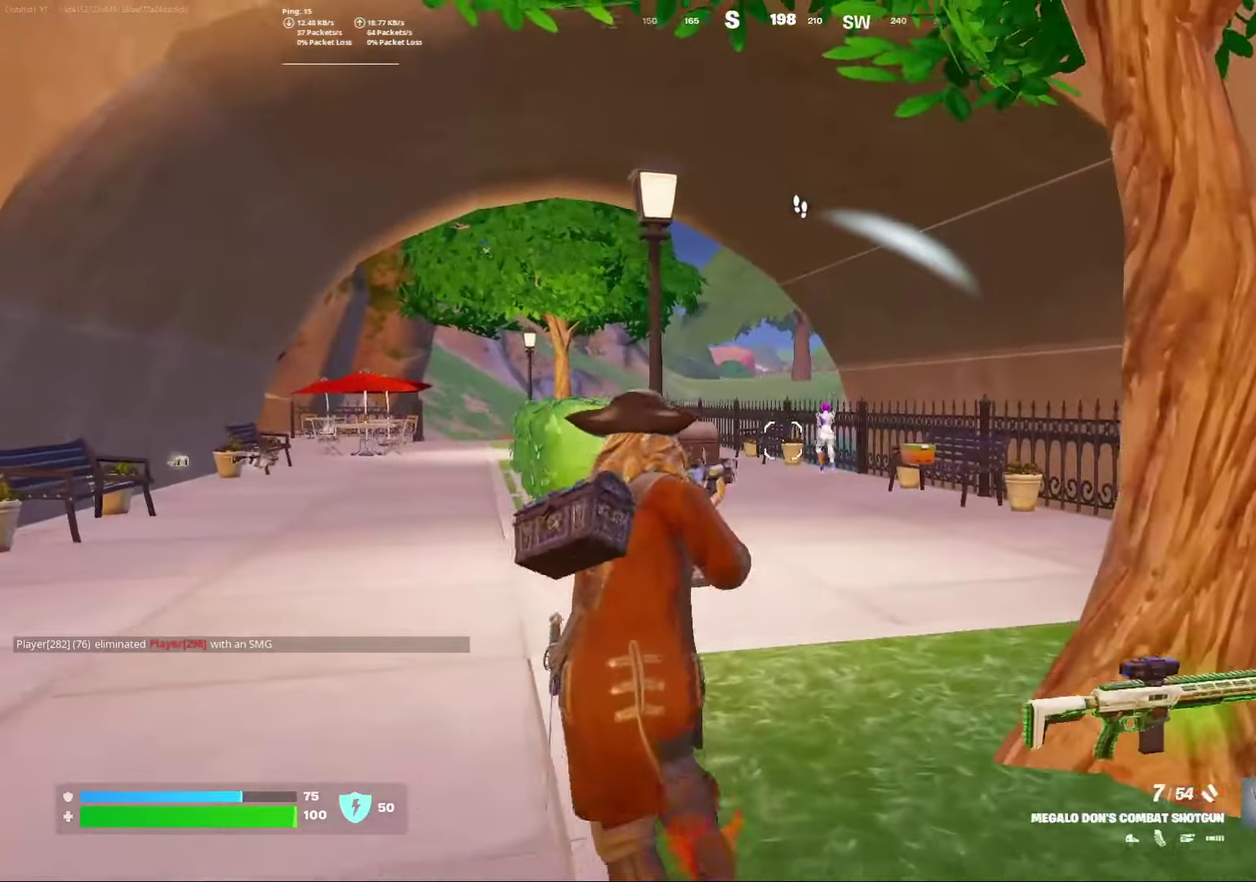
{"dt_ms": 400, "buttons": ["L2"], "left_stick": "center", "right_stick": "center", "events": [[317, "L2", "down"]]}
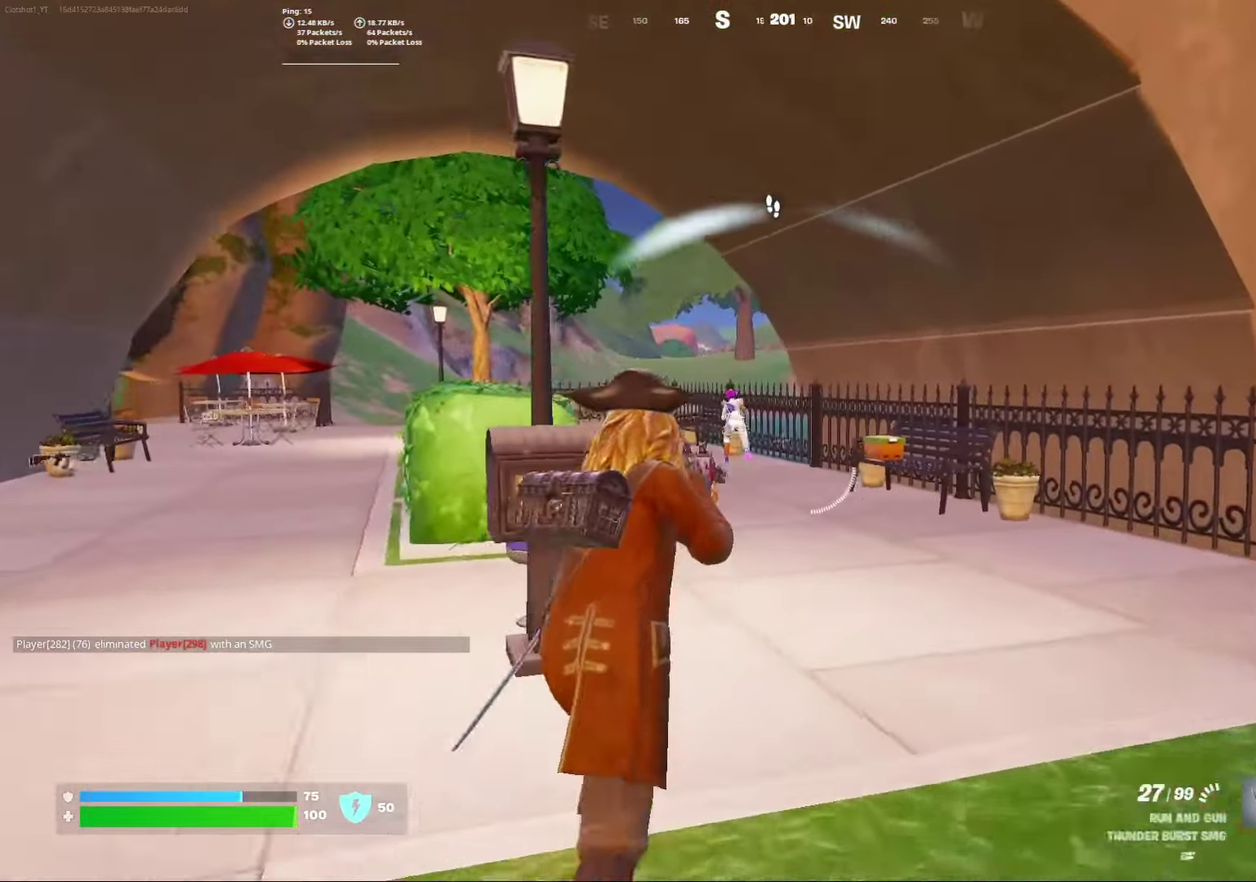
{"dt_ms": 400, "buttons": ["L2"], "left_stick": "left", "right_stick": "center", "events": [[150, "left_stick", "left"]]}
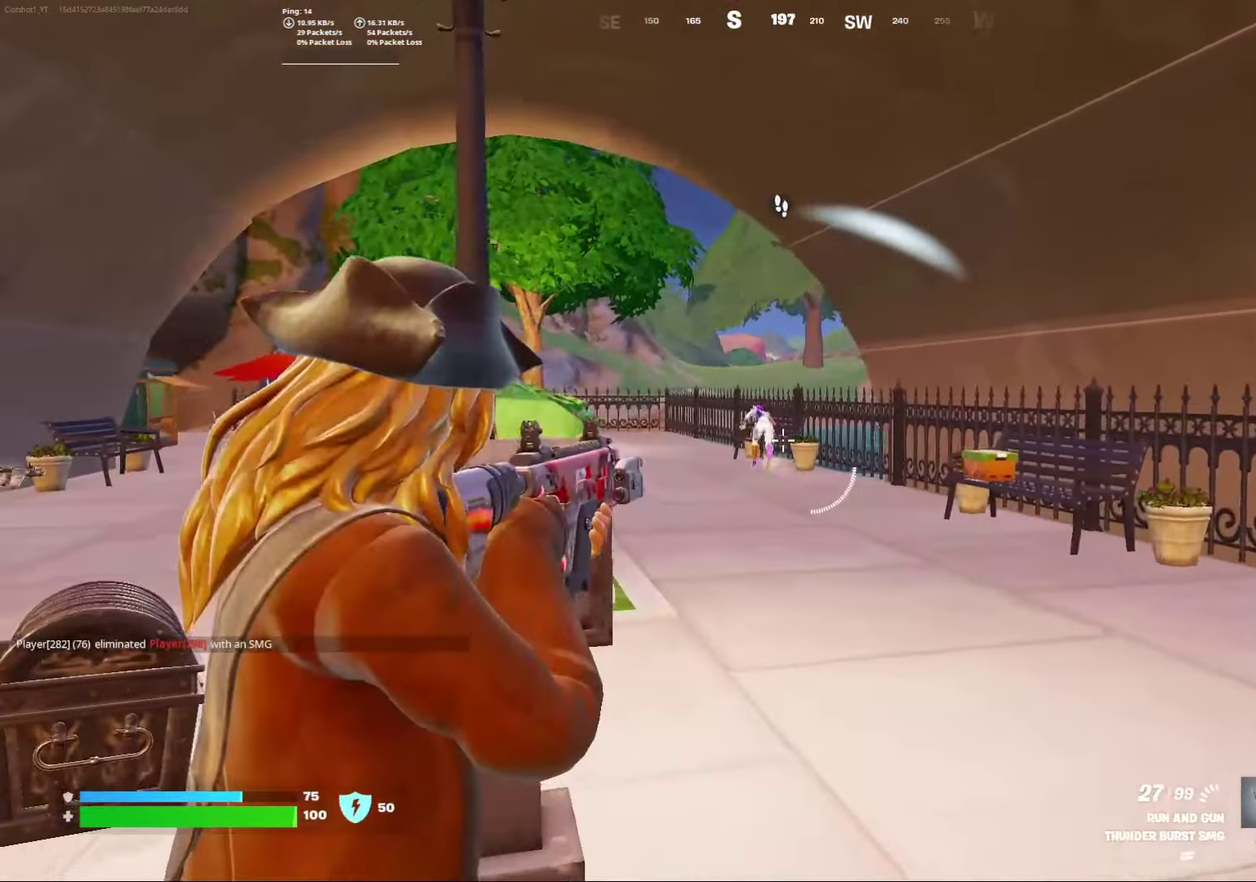
{"dt_ms": 800, "buttons": ["L2", "R2"], "left_stick": "right", "right_stick": "down-left", "events": [[50, "left_stick", "center"], [83, "R2", "down"], [117, "right_stick", "left"], [250, "right_stick", "center"], [317, "left_stick", "right"], [350, "right_stick", "up-left"], [467, "left_stick", "center"], [567, "right_stick", "left"], [617, "left_stick", "right"], [617, "right_stick", "center"], [800, "right_stick", "down-left"]]}
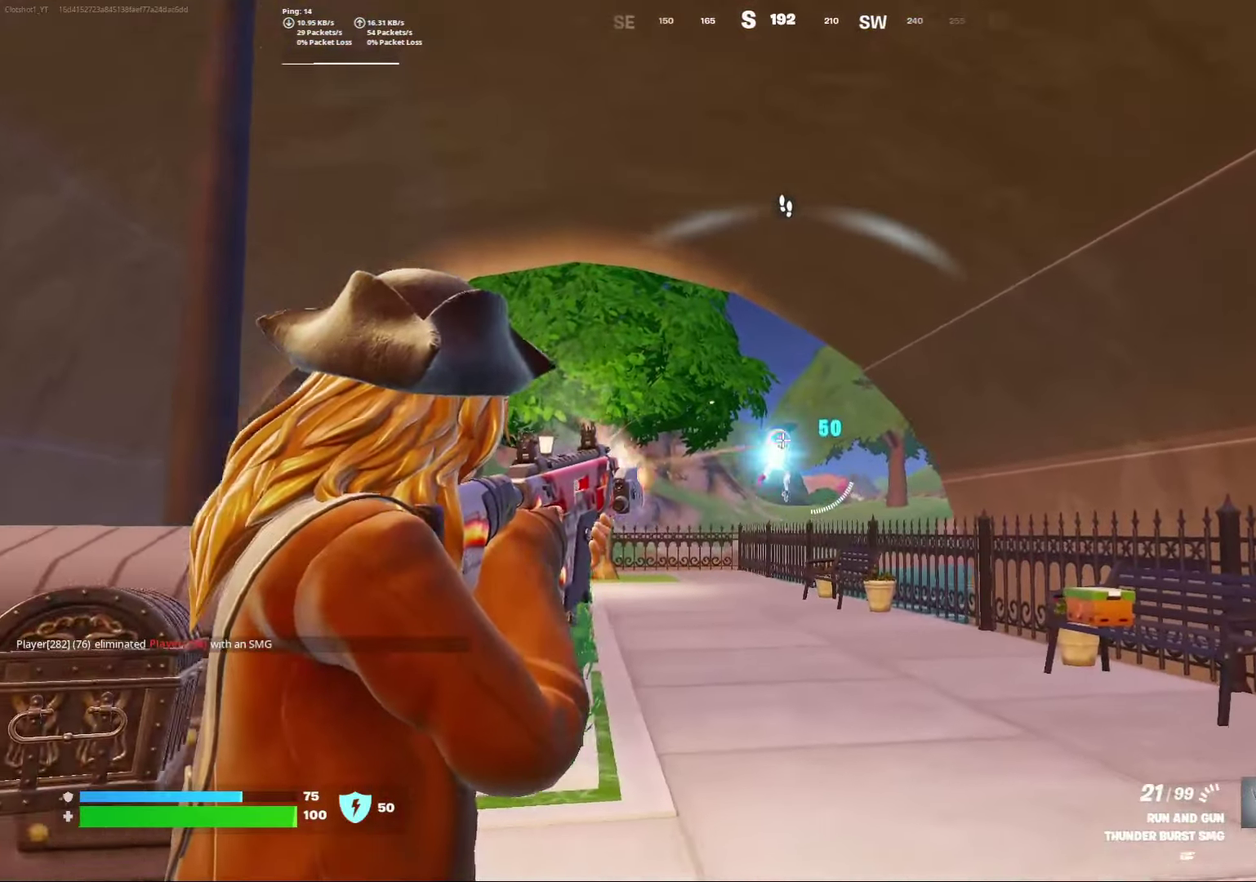
{"dt_ms": 300, "buttons": ["L2", "R2"], "left_stick": "right", "right_stick": "center", "events": [[17, "left_stick", "center"], [67, "right_stick", "down"], [117, "right_stick", "down-left"], [167, "right_stick", "down"], [217, "left_stick", "right"], [300, "right_stick", "center"]]}
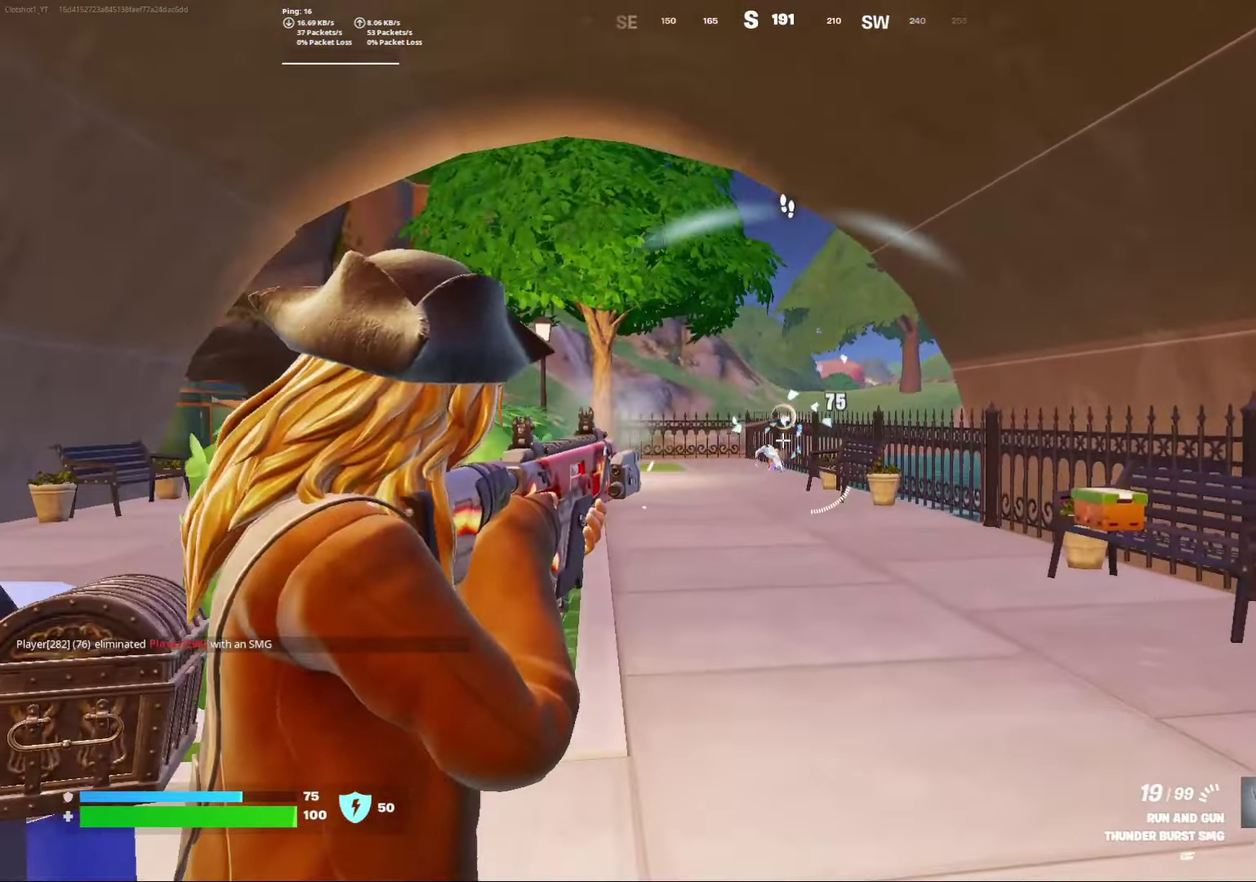
{"dt_ms": 500, "buttons": ["L2", "R2"], "left_stick": "center", "right_stick": "up", "events": [[50, "left_stick", "center"], [50, "right_stick", "down-left"], [150, "right_stick", "center"], [250, "left_stick", "right"], [300, "left_stick", "center"], [433, "right_stick", "up"]]}
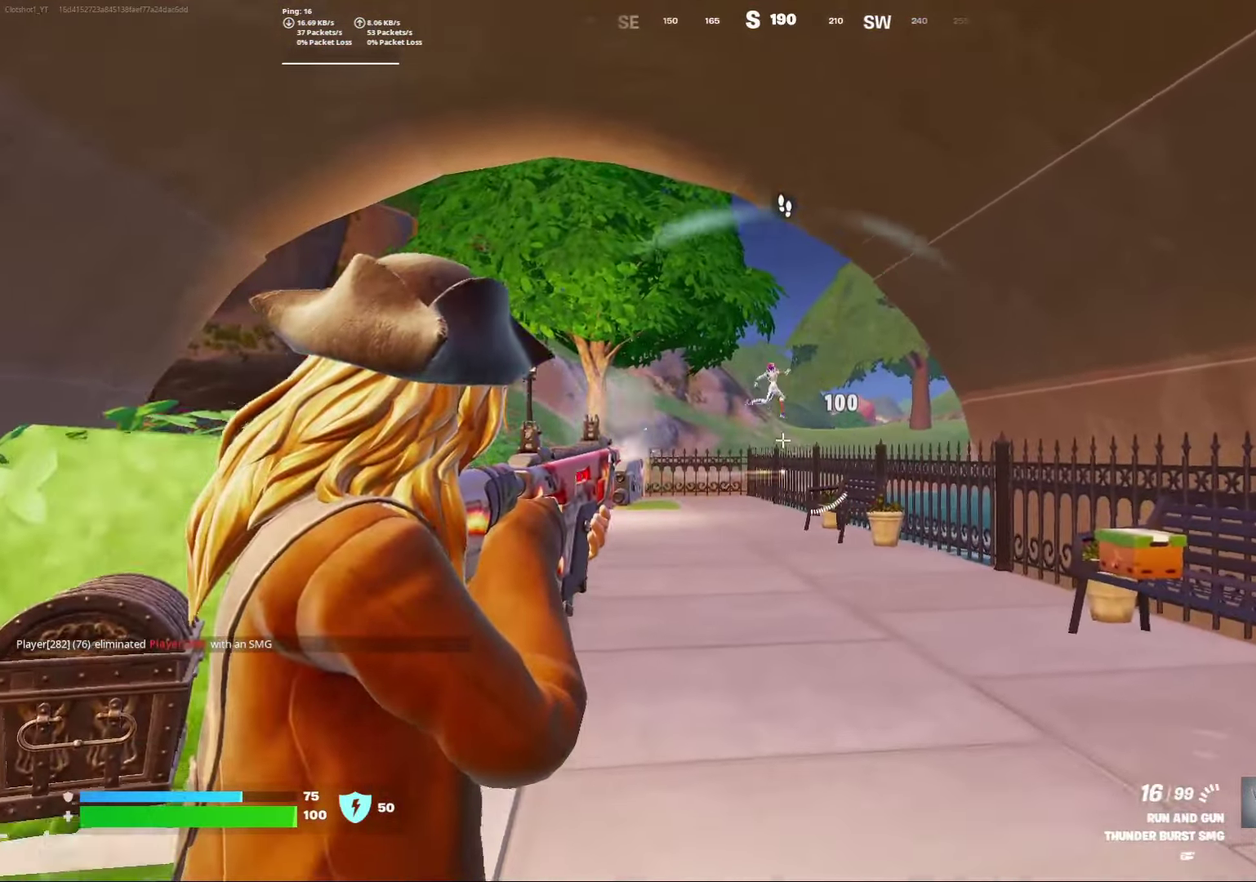
{"dt_ms": 500, "buttons": ["L2", "R2"], "left_stick": "right", "right_stick": "down-right", "events": [[100, "right_stick", "up-left"], [183, "right_stick", "center"], [350, "left_stick", "right"], [417, "right_stick", "down-right"]]}
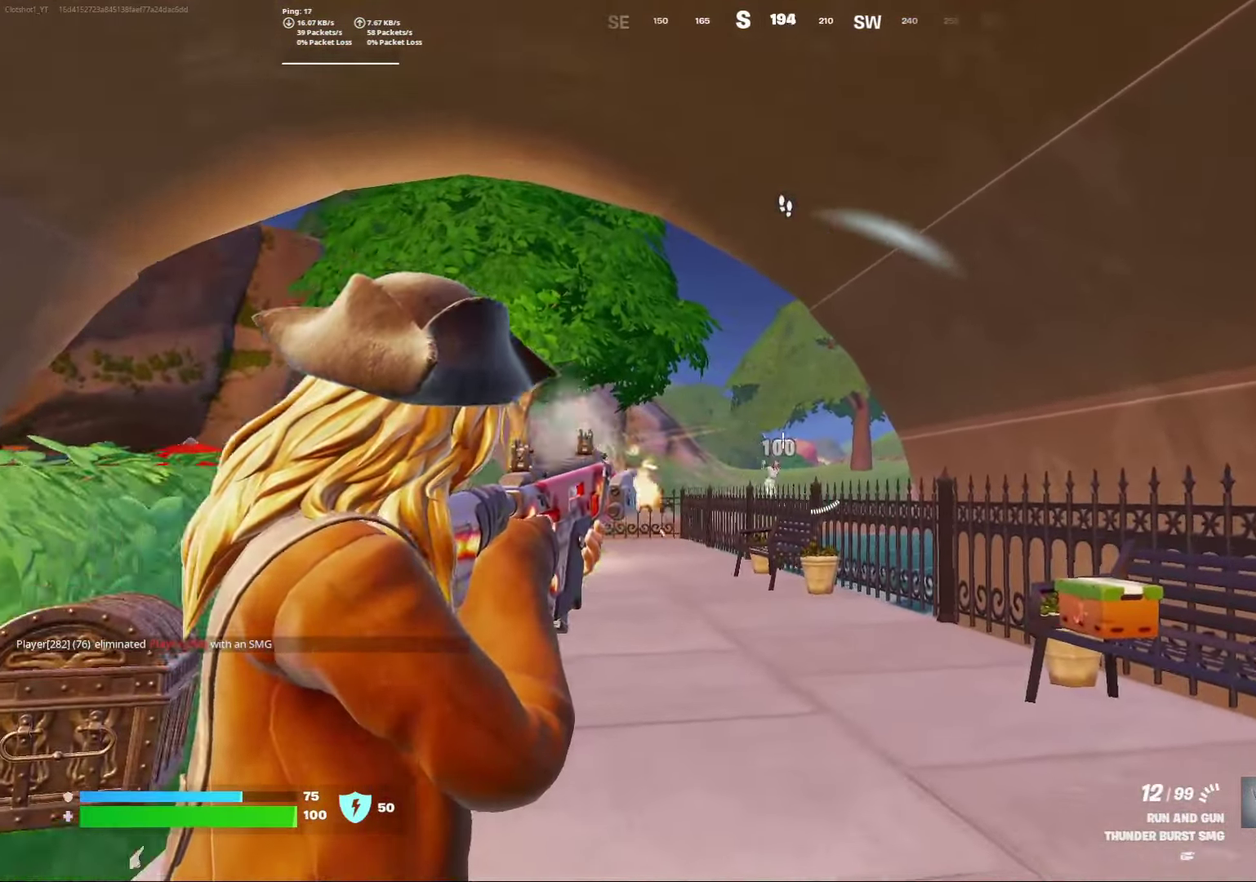
{"dt_ms": 300, "buttons": ["L3"], "left_stick": "center", "right_stick": "center"}
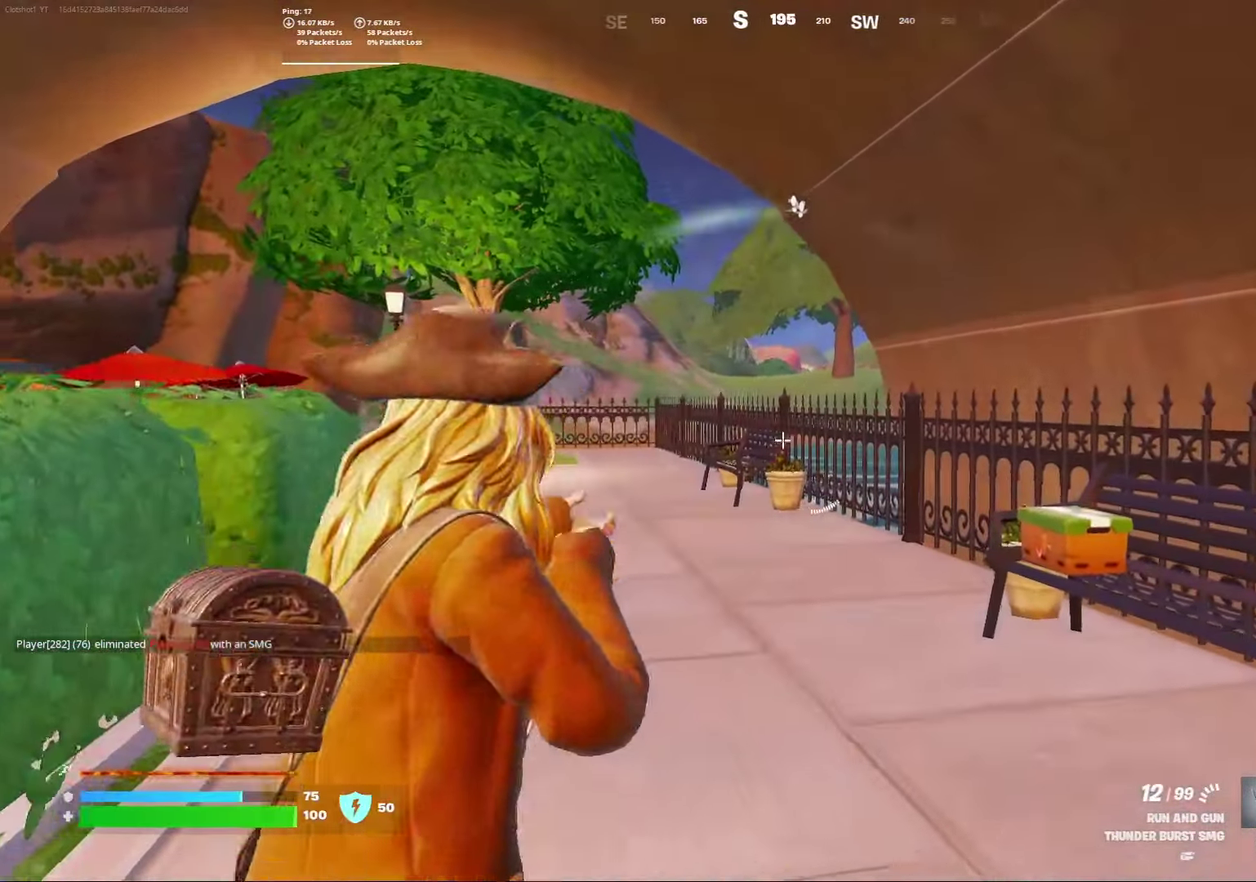
{"dt_ms": 800, "buttons": [], "left_stick": "center", "right_stick": "center"}
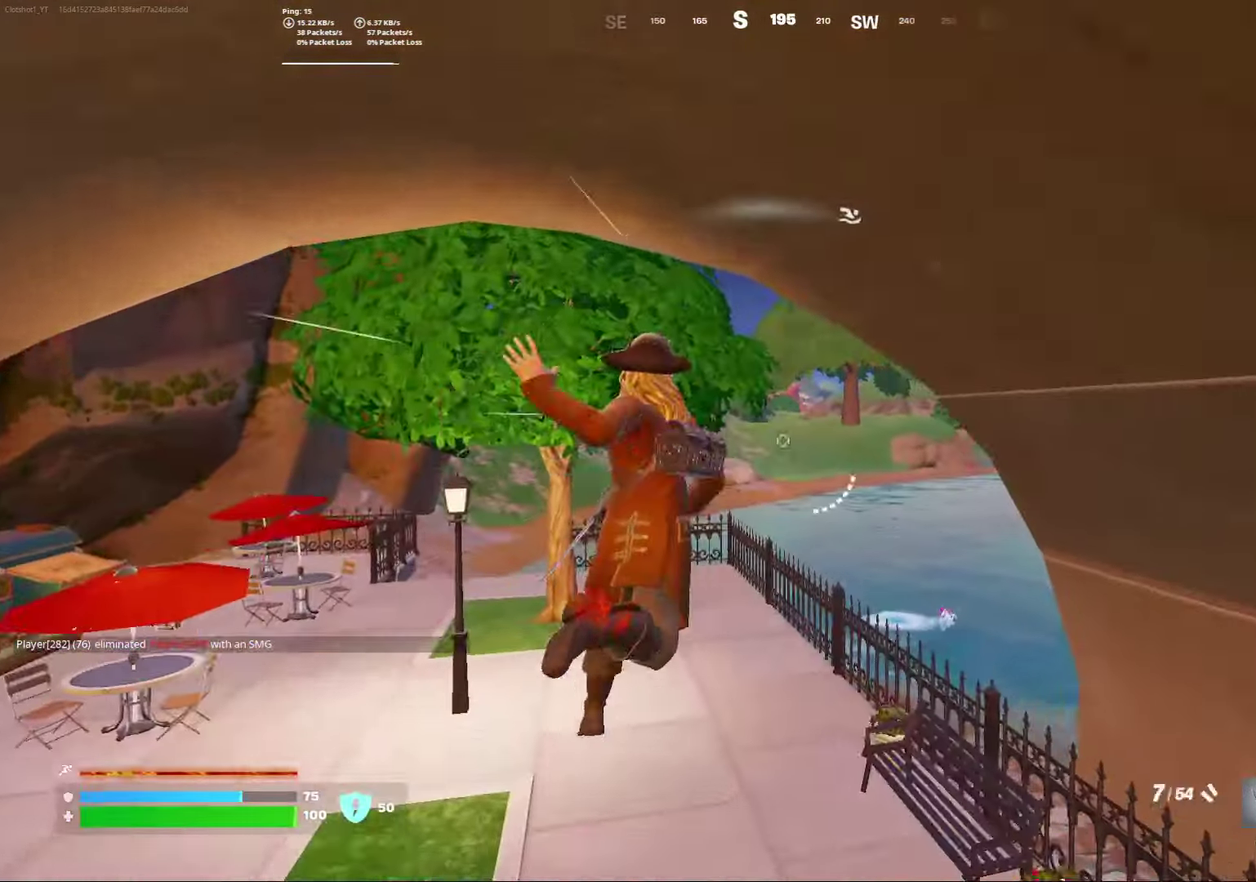
{"dt_ms": 400, "buttons": [], "left_stick": "center", "right_stick": "center", "events": [[233, "right_stick", "down-right"], [317, "right_stick", "center"]]}
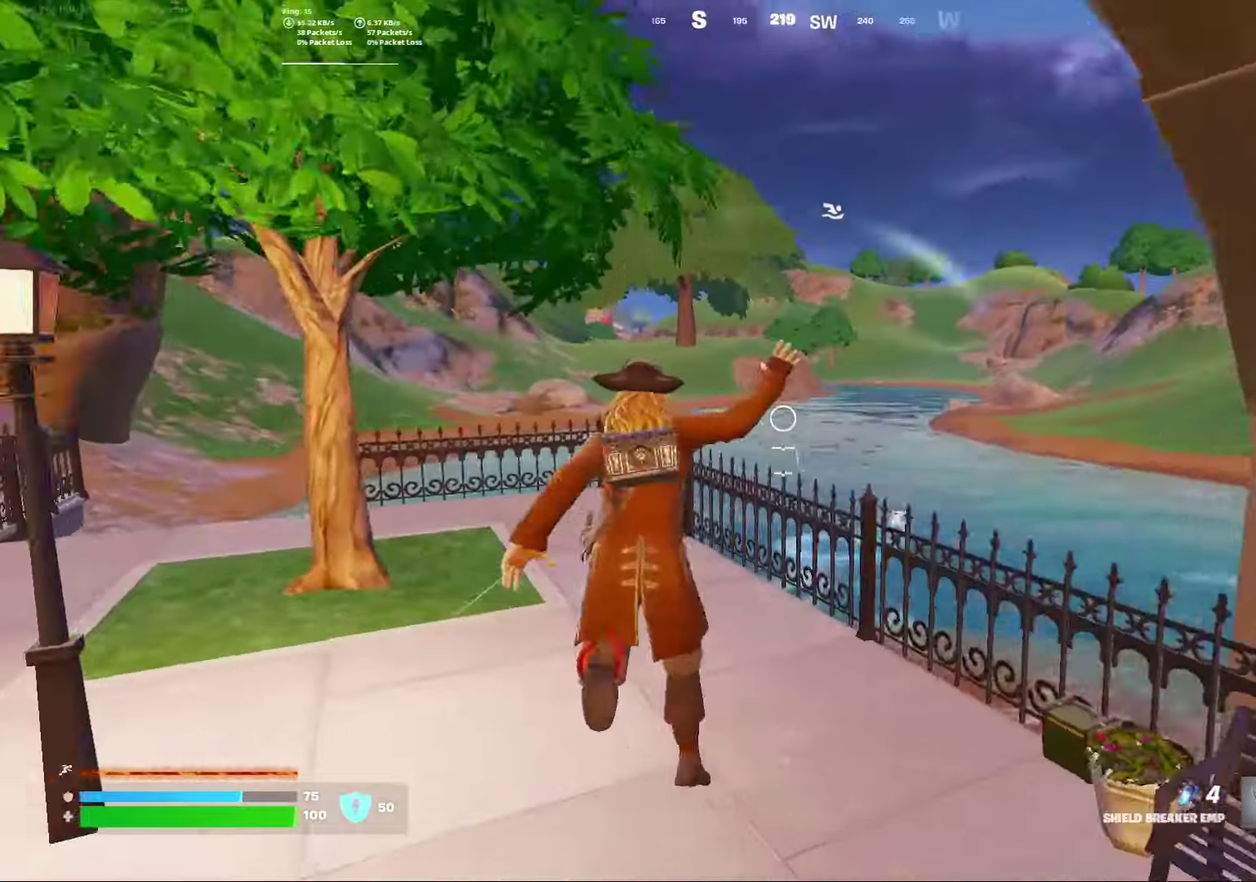
{"dt_ms": 400, "buttons": [], "left_stick": "down", "right_stick": "center", "events": [[50, "left_stick", "right"], [217, "left_stick", "center"], [250, "A", "down"], [333, "left_stick", "down-right"], [367, "A", "up"], [400, "left_stick", "down"]]}
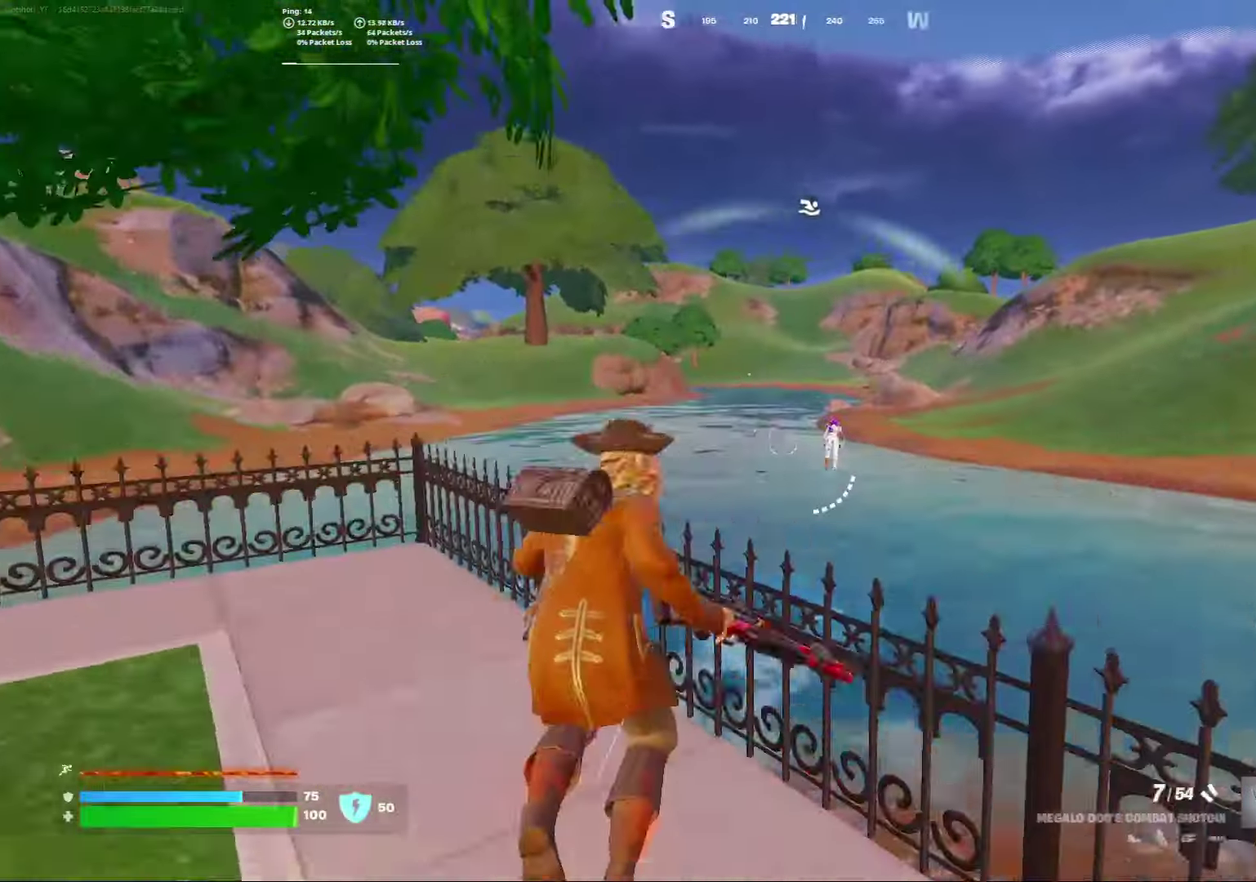
{"dt_ms": 600, "buttons": ["R2"], "left_stick": "right", "right_stick": "up-left"}
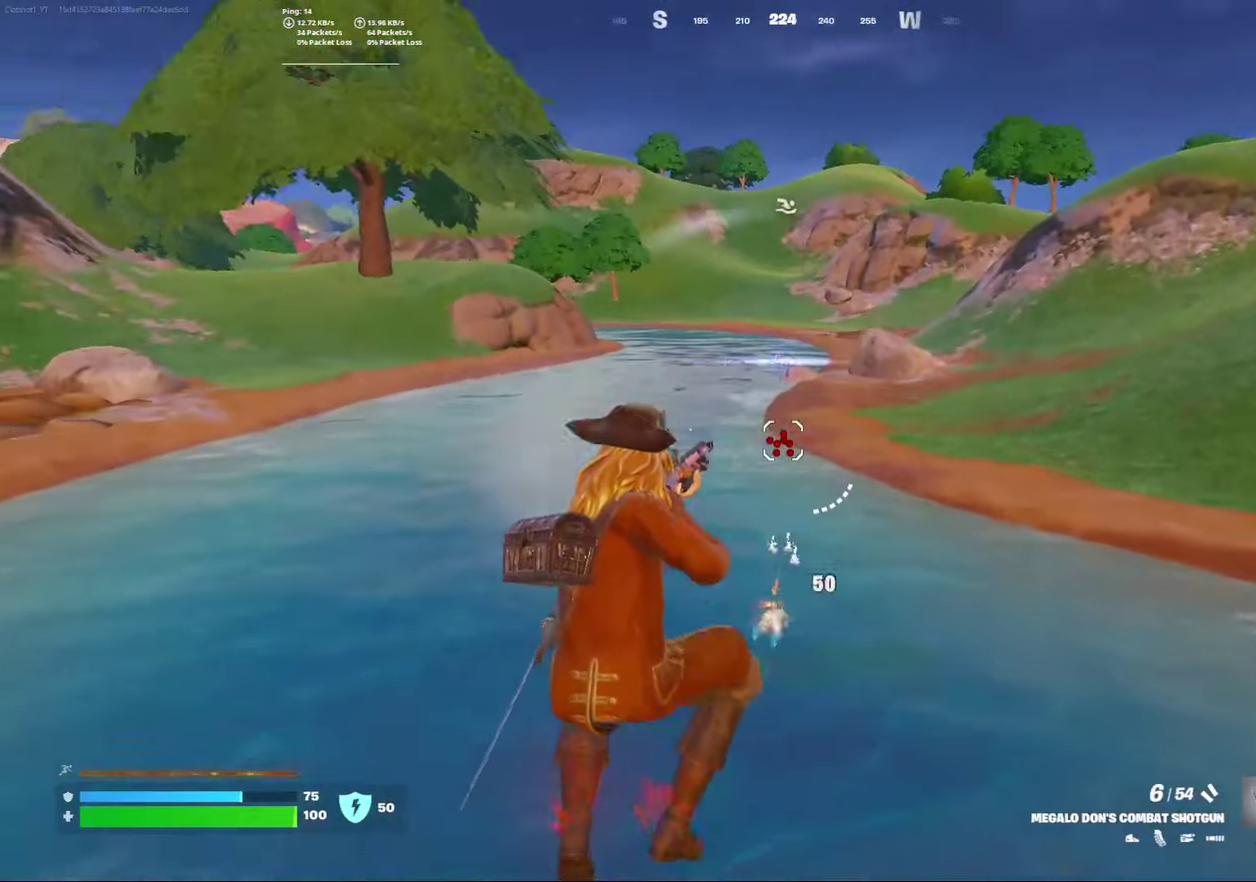
{"dt_ms": 300, "buttons": [], "left_stick": "center", "right_stick": "center"}
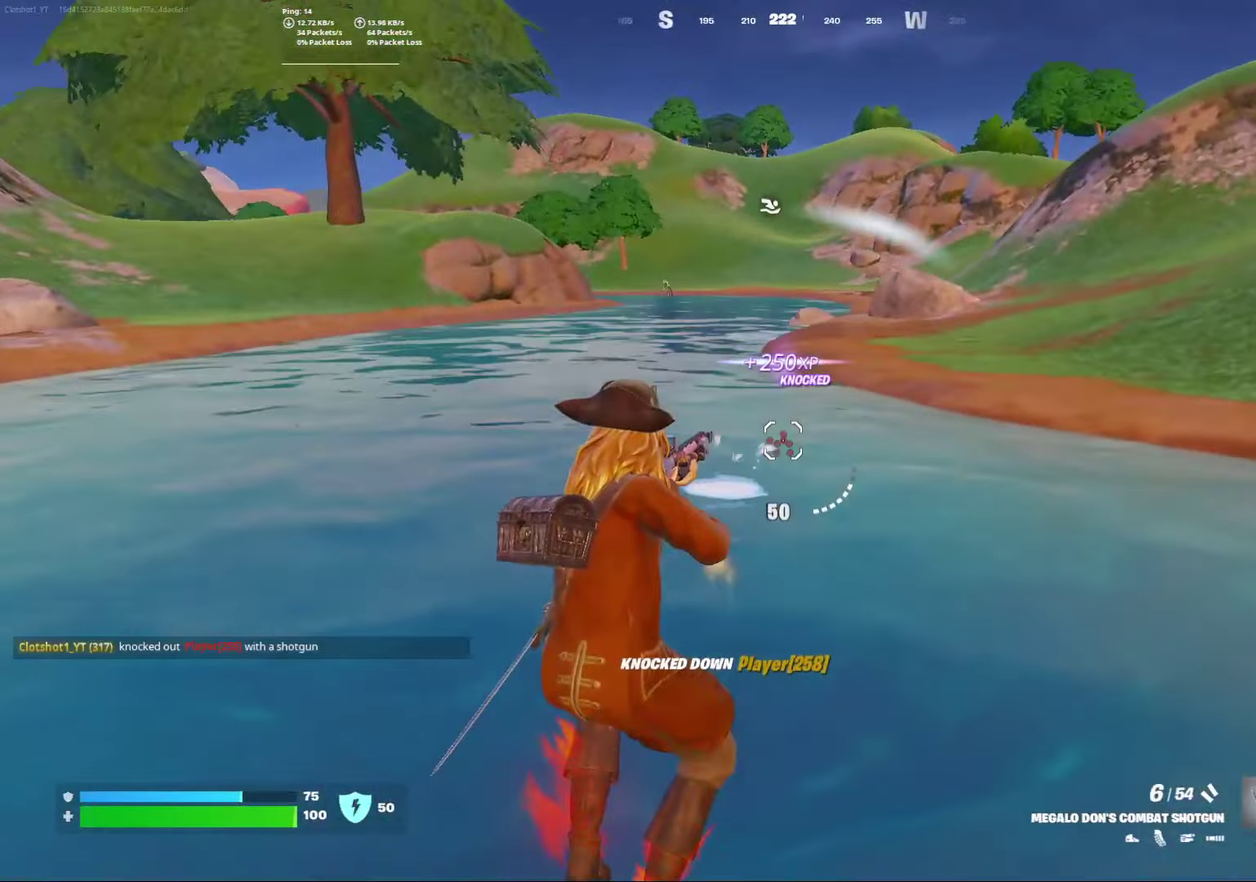
{"dt_ms": 800, "buttons": [], "left_stick": "center", "right_stick": "center", "events": [[100, "left_stick", "right"], [150, "right_stick", "right"], [250, "left_stick", "center"], [350, "right_stick", "up-right"], [400, "right_stick", "center"], [467, "A", "down"], [500, "left_stick", "left"], [600, "A", "up"], [783, "left_stick", "center"]]}
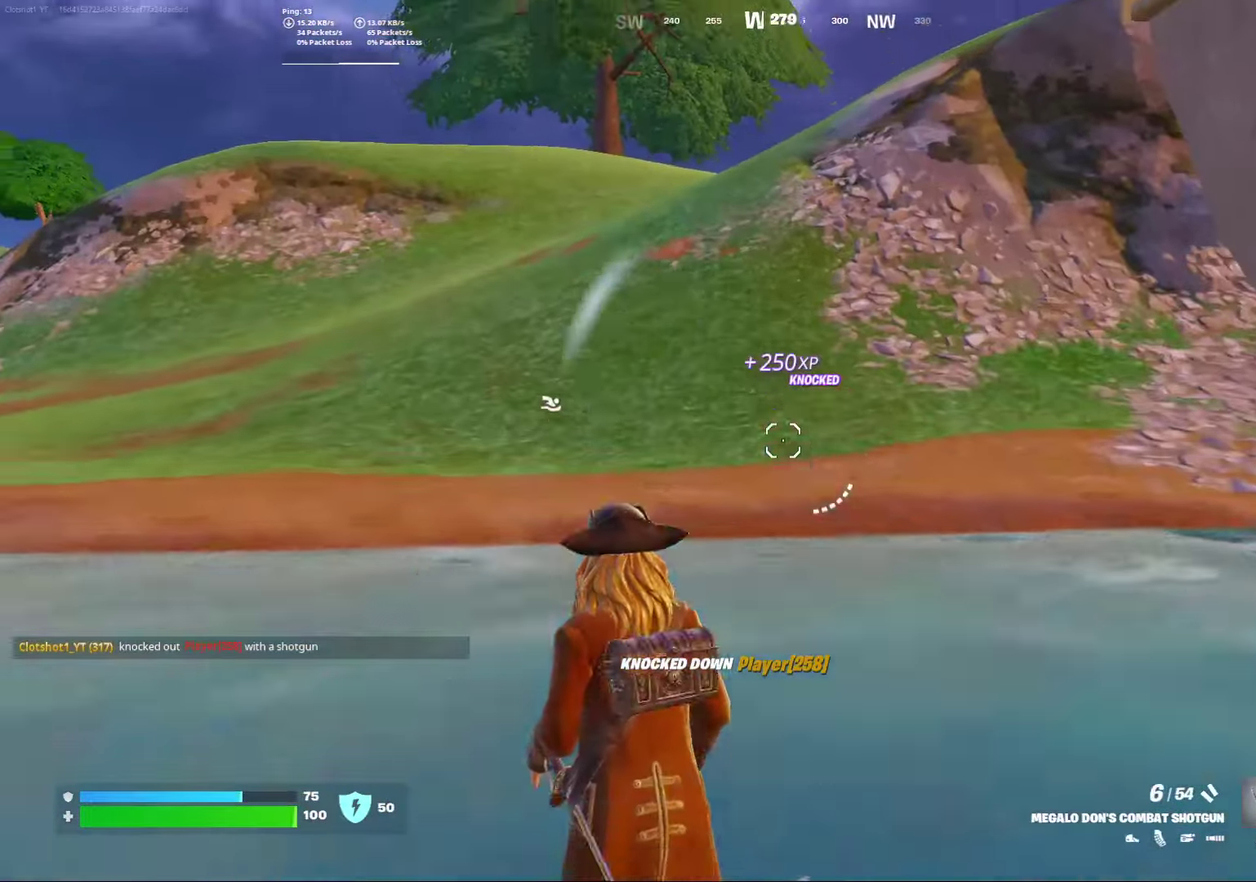
{"dt_ms": 400, "buttons": [], "left_stick": "center", "right_stick": "center", "events": [[17, "right_stick", "up-left"], [100, "A", "down"], [133, "right_stick", "left"], [217, "right_stick", "center"], [317, "A", "up"]]}
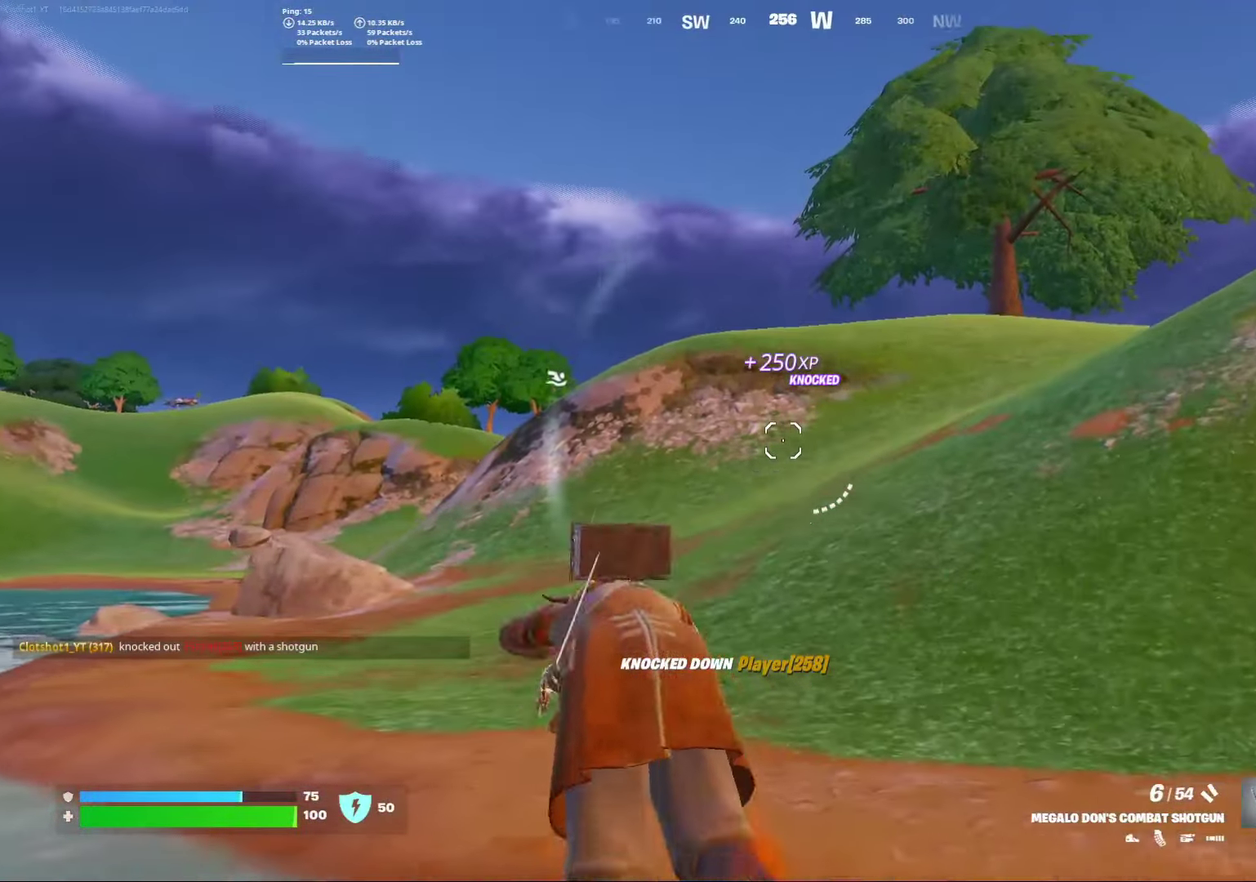
{"dt_ms": 400, "buttons": [], "left_stick": "right", "right_stick": "center", "events": [[17, "left_stick", "right"], [67, "right_stick", "left"], [333, "right_stick", "center"]]}